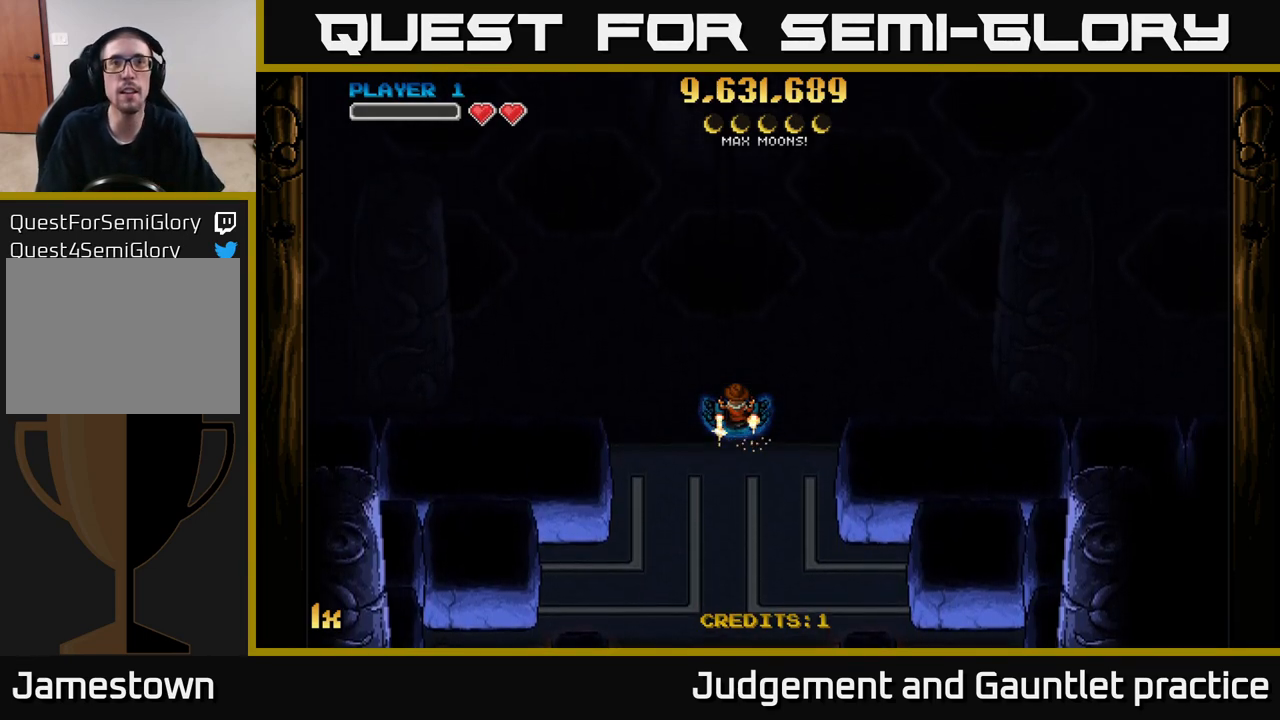
Gameplay with a controller (Xbox layout); each line is a JSON object with the inputs held at the frame after it. "events" lists button and stick changes between this image and that frame as [ms after this image, input, new state], when the widget could be followed in between. Not read: right_stick.
{"buttons": [], "left_stick": "up", "events": [[500, "left_stick", "up"]]}
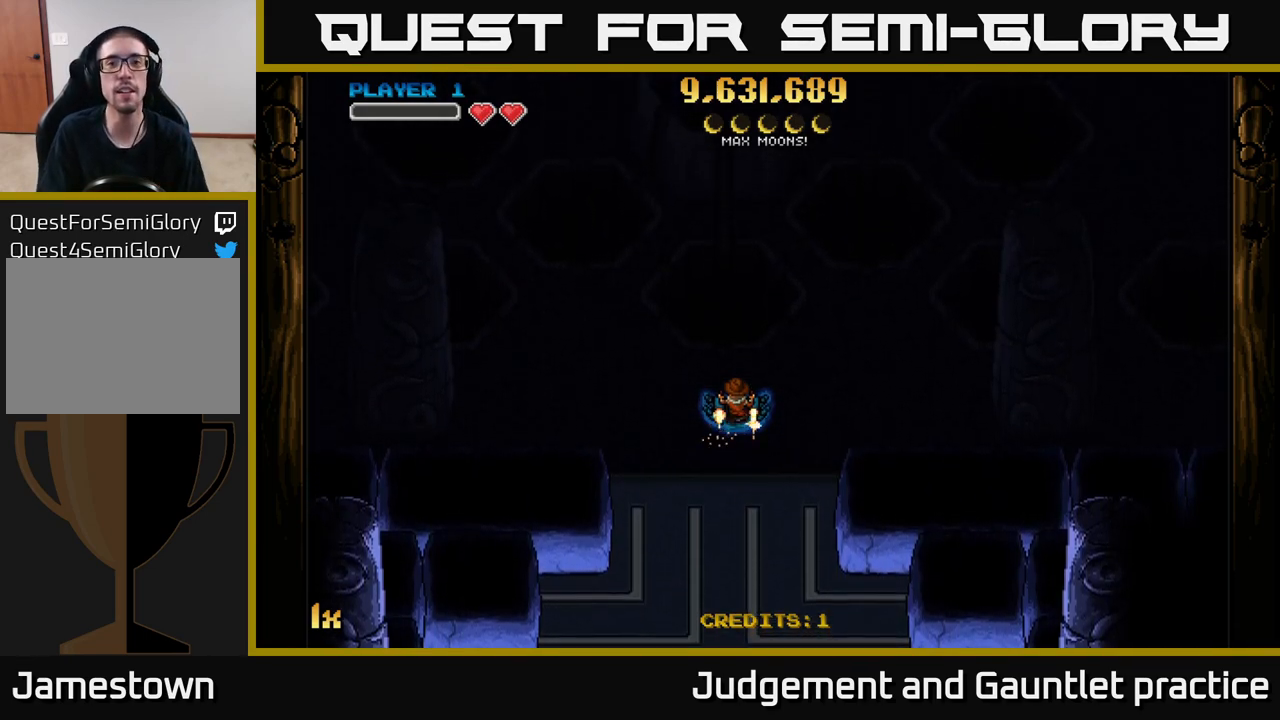
{"buttons": [], "left_stick": "center", "events": [[267, "left_stick", "center"]]}
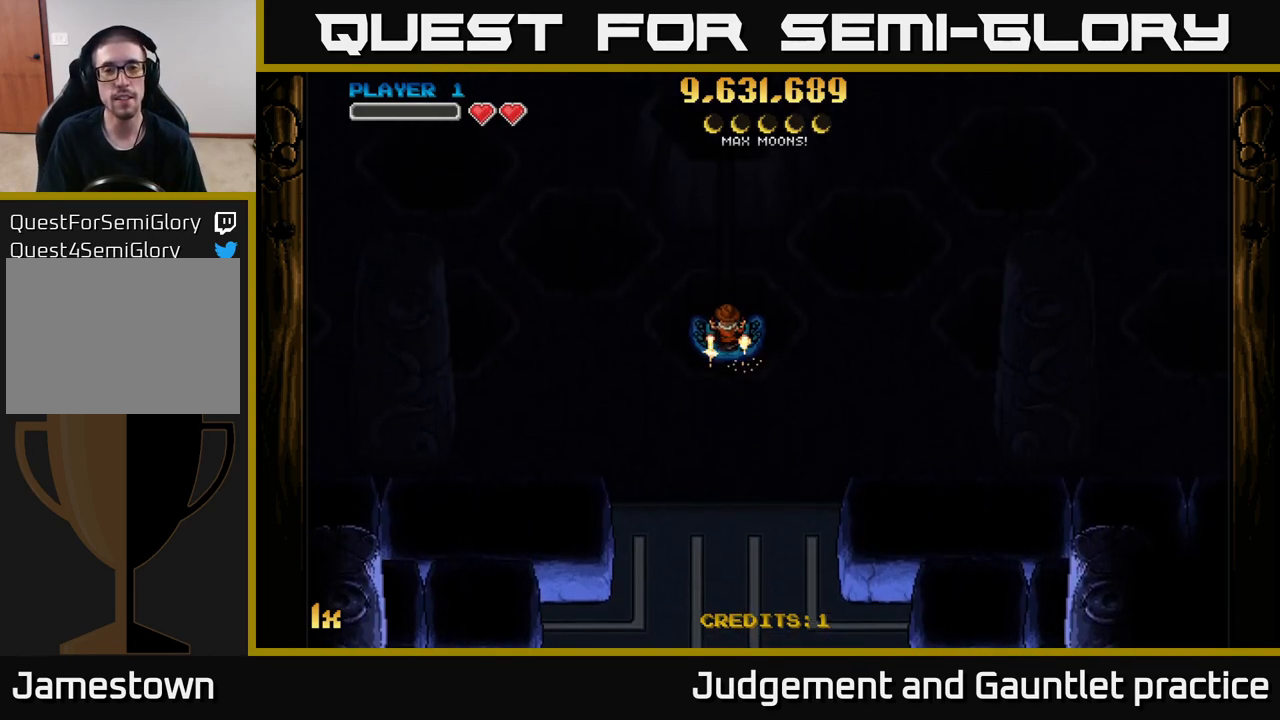
{"buttons": [], "left_stick": "center", "events": []}
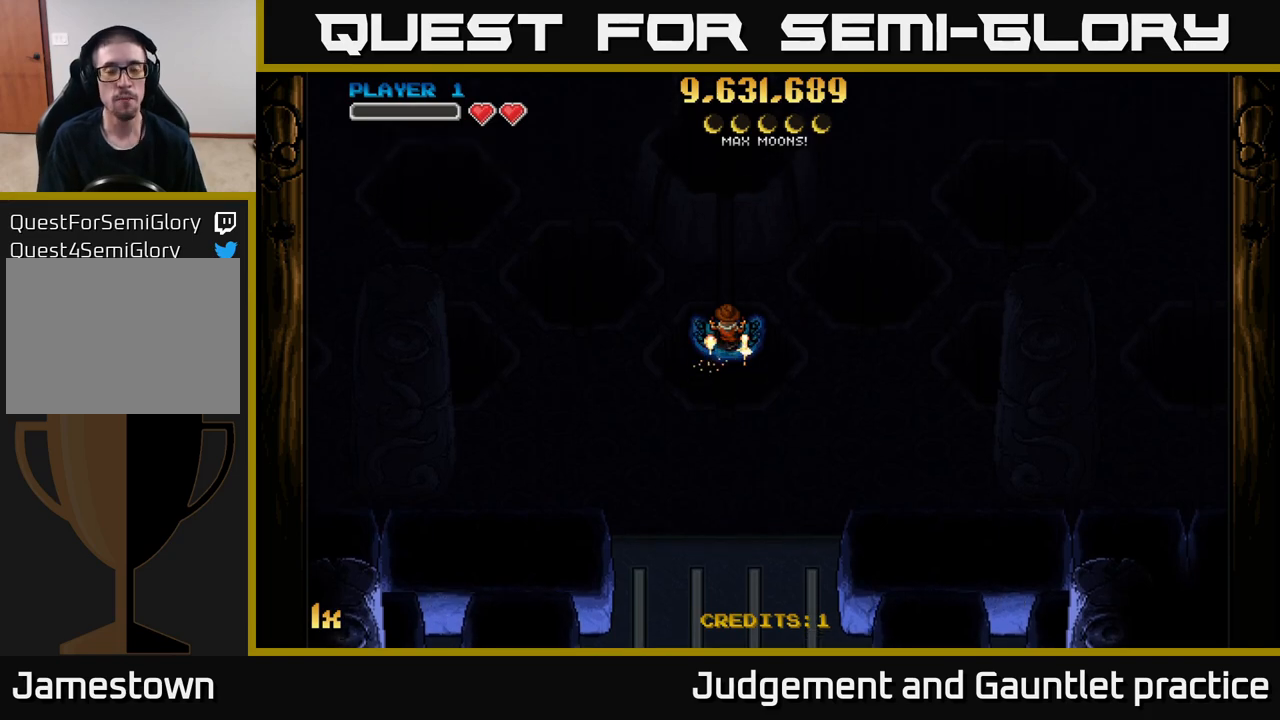
{"buttons": [], "left_stick": "down", "events": [[417, "left_stick", "down"]]}
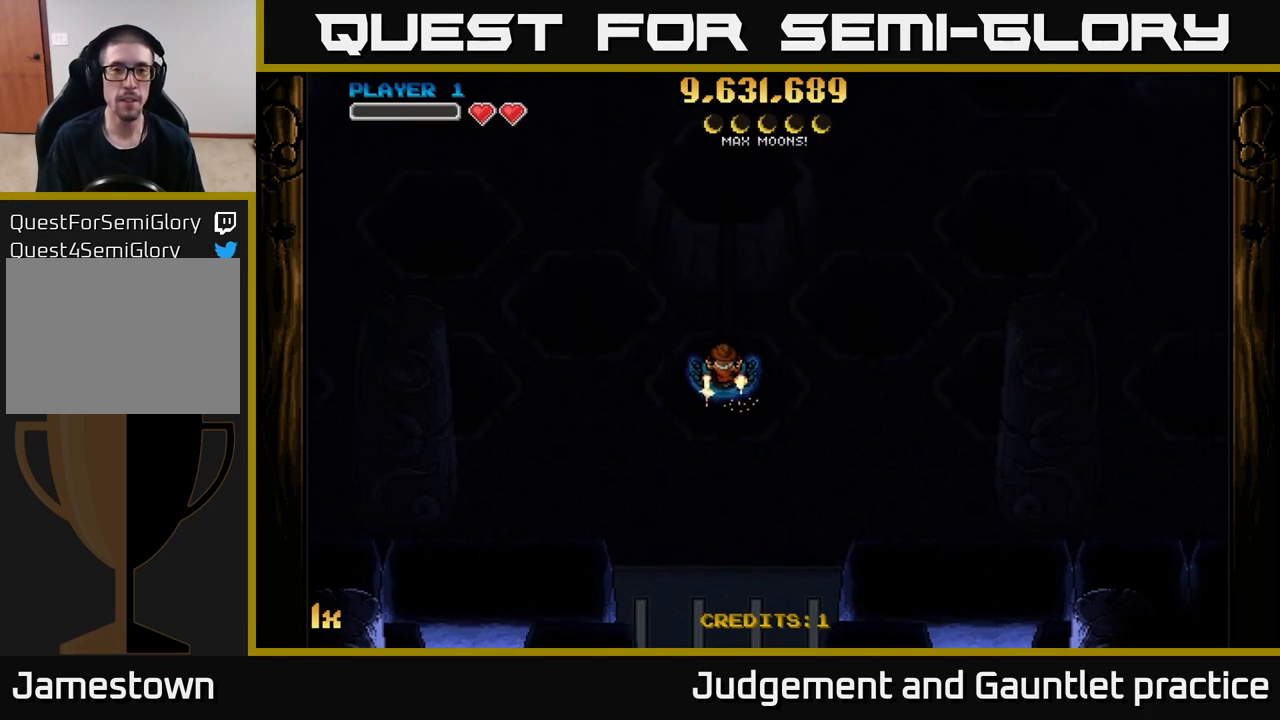
{"buttons": ["A"], "left_stick": "down", "events": [[167, "A", "down"]]}
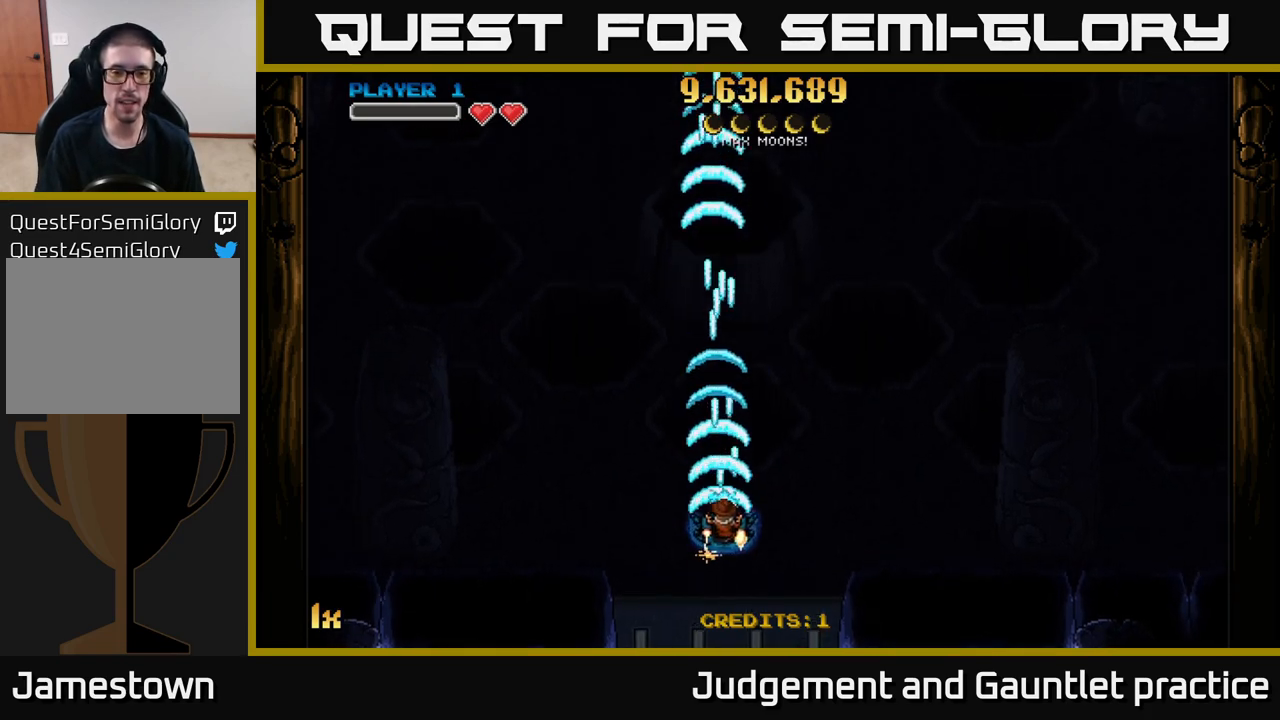
{"buttons": ["A"], "left_stick": "center", "events": [[17, "left_stick", "up-right"], [67, "X", "down"], [200, "X", "up"], [350, "left_stick", "center"]]}
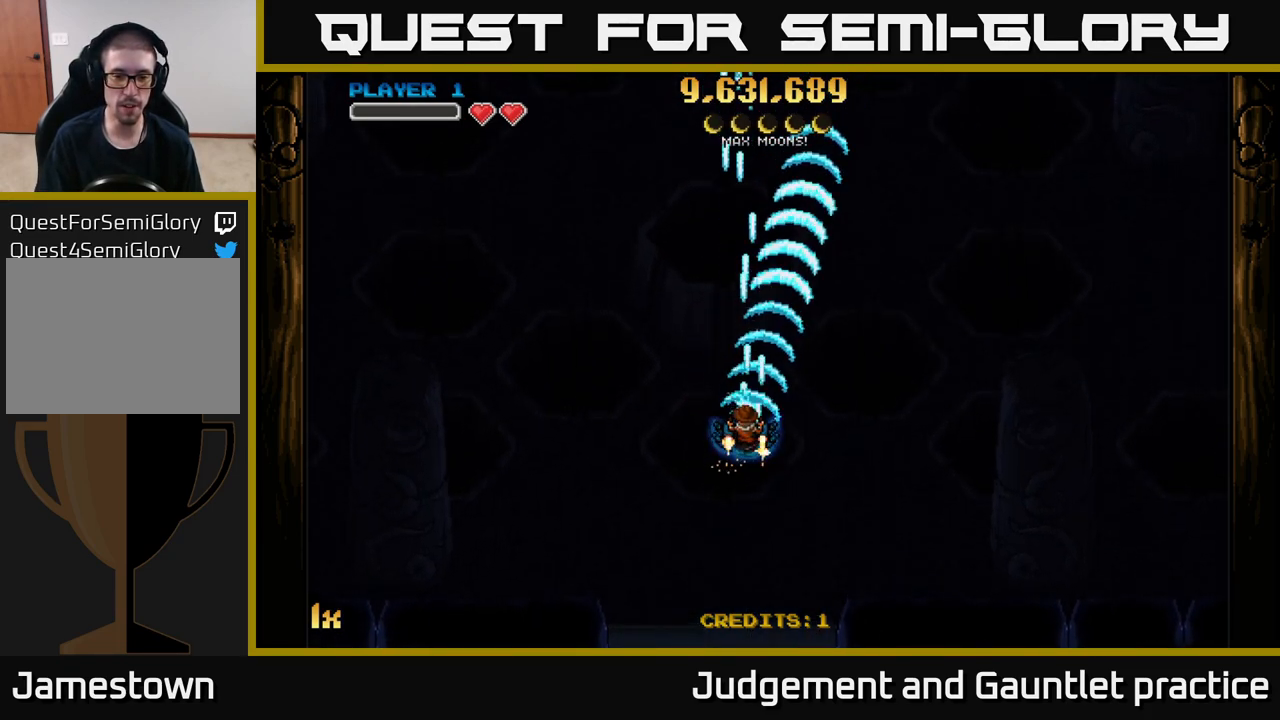
{"buttons": ["A"], "left_stick": "down", "events": [[67, "left_stick", "down"], [167, "left_stick", "up"], [217, "X", "down"], [383, "X", "up"], [500, "left_stick", "down"]]}
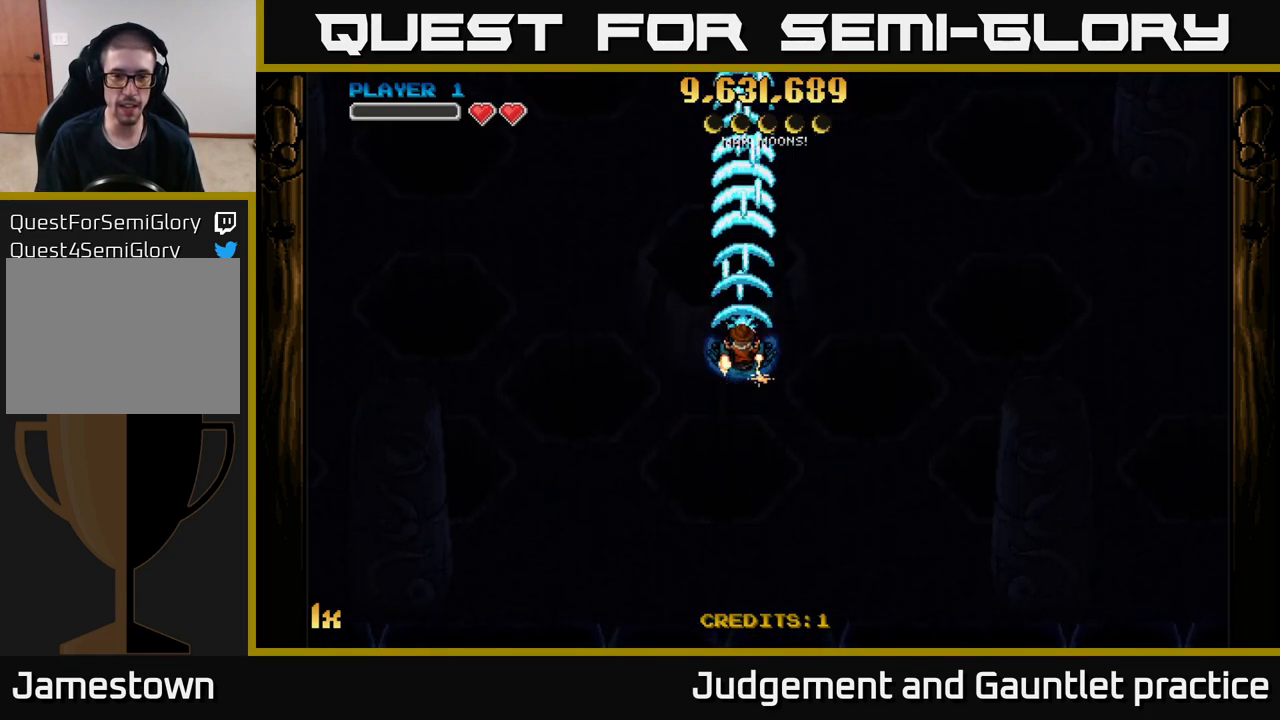
{"buttons": ["A"], "left_stick": "down", "events": []}
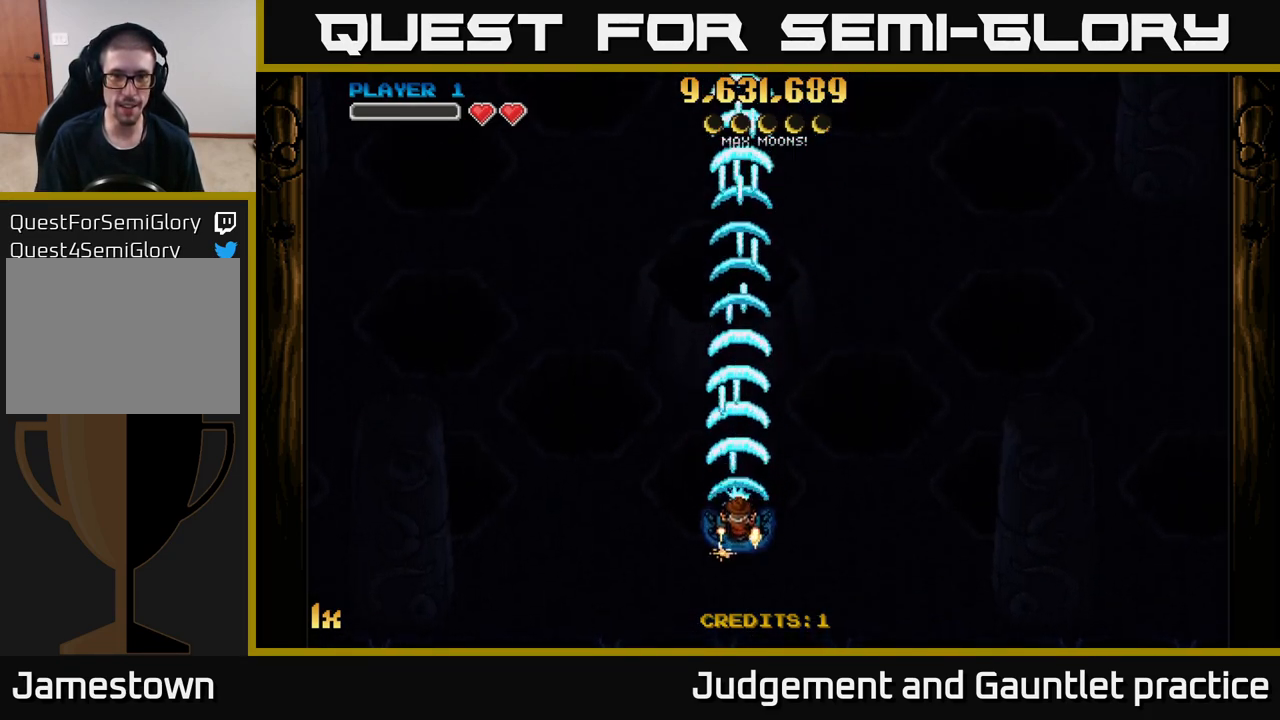
{"buttons": ["A"], "left_stick": "up", "events": [[100, "left_stick", "down-right"], [283, "left_stick", "down"], [400, "left_stick", "center"], [467, "left_stick", "up"]]}
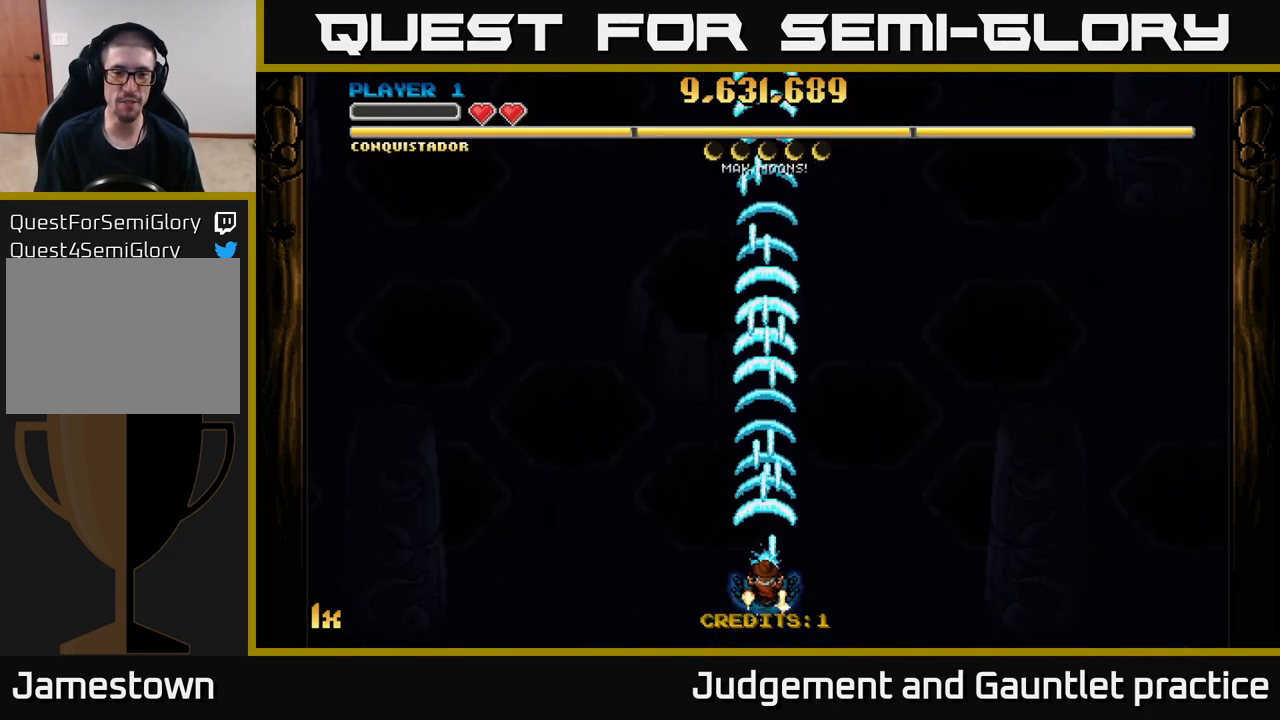
{"buttons": ["A"], "left_stick": "center", "events": [[33, "X", "down"], [183, "X", "up"], [250, "left_stick", "center"]]}
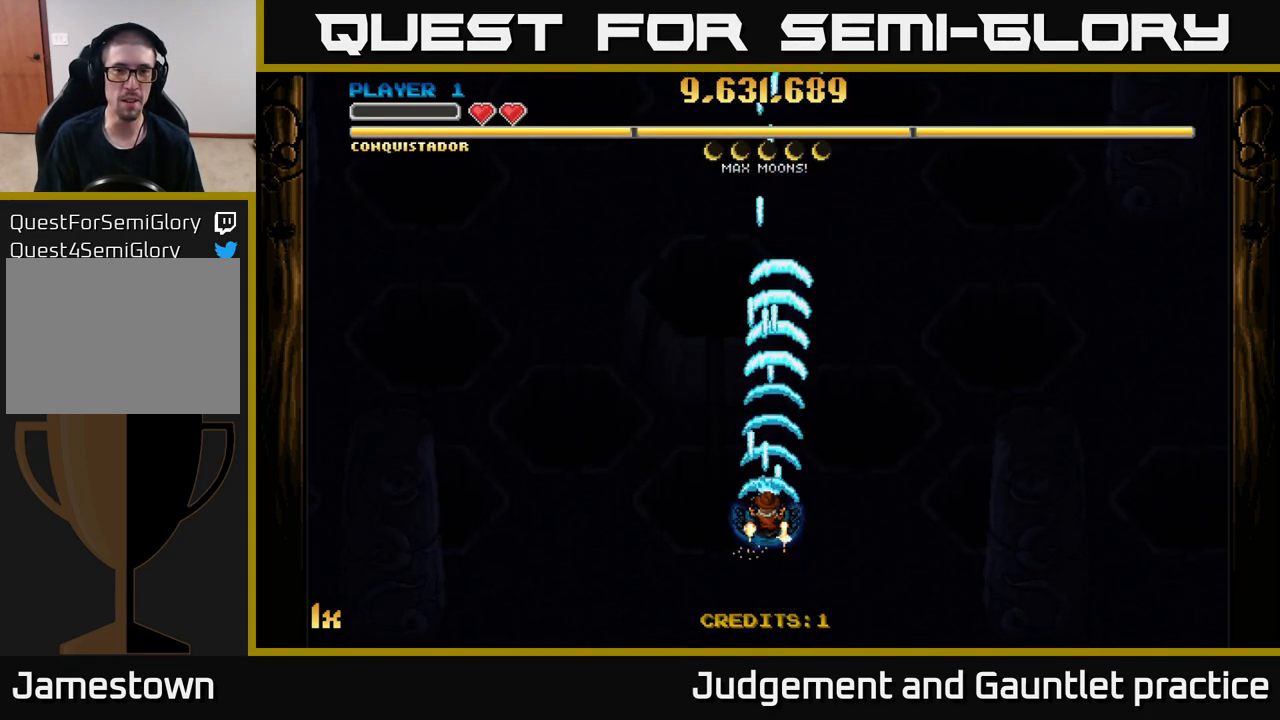
{"buttons": ["A", "X"], "left_stick": "up", "events": [[400, "left_stick", "up"], [450, "X", "down"]]}
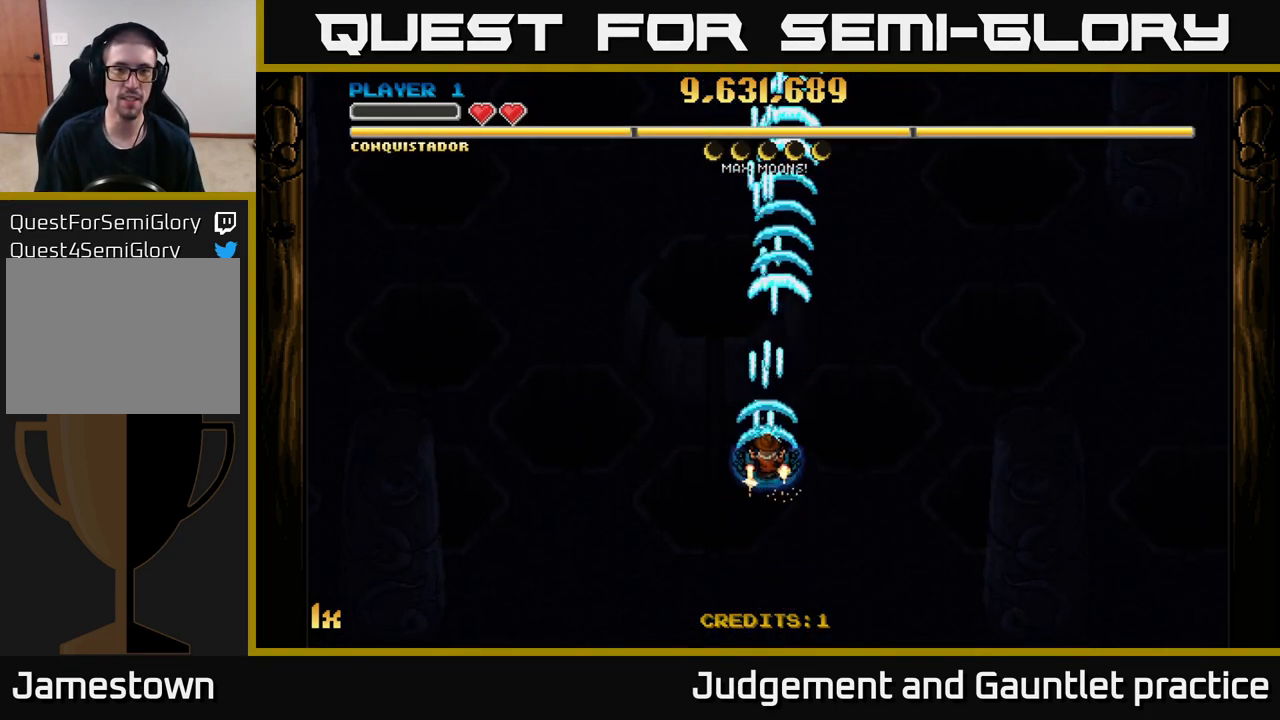
{"buttons": ["A"], "left_stick": "center", "events": [[83, "X", "up"], [167, "left_stick", "center"]]}
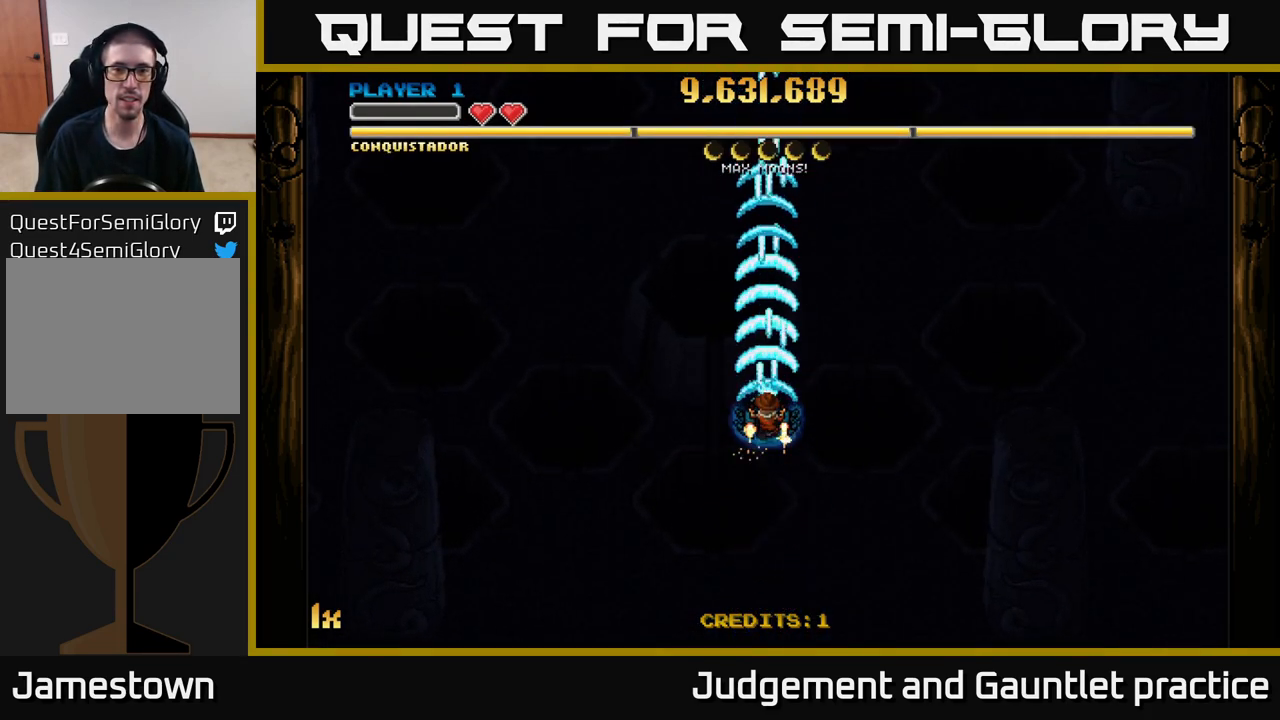
{"buttons": ["A"], "left_stick": "down", "events": [[500, "left_stick", "down"]]}
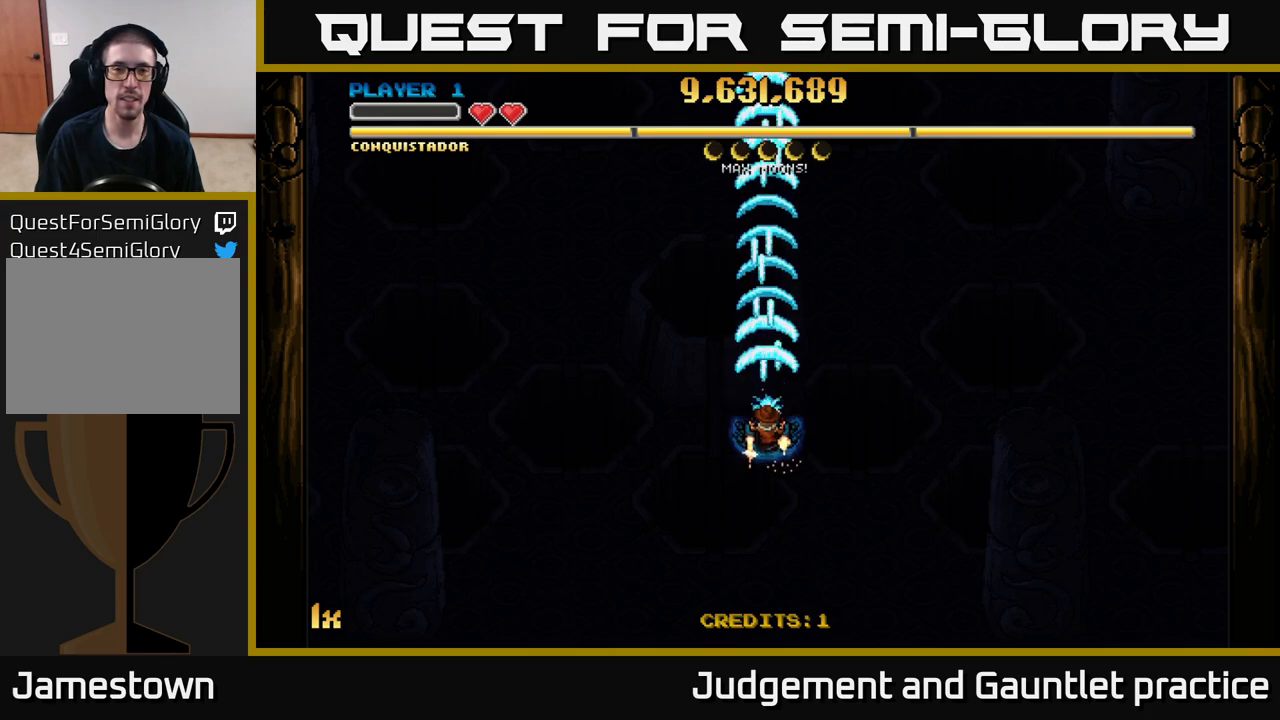
{"buttons": ["A"], "left_stick": "down-right", "events": [[483, "left_stick", "down-right"]]}
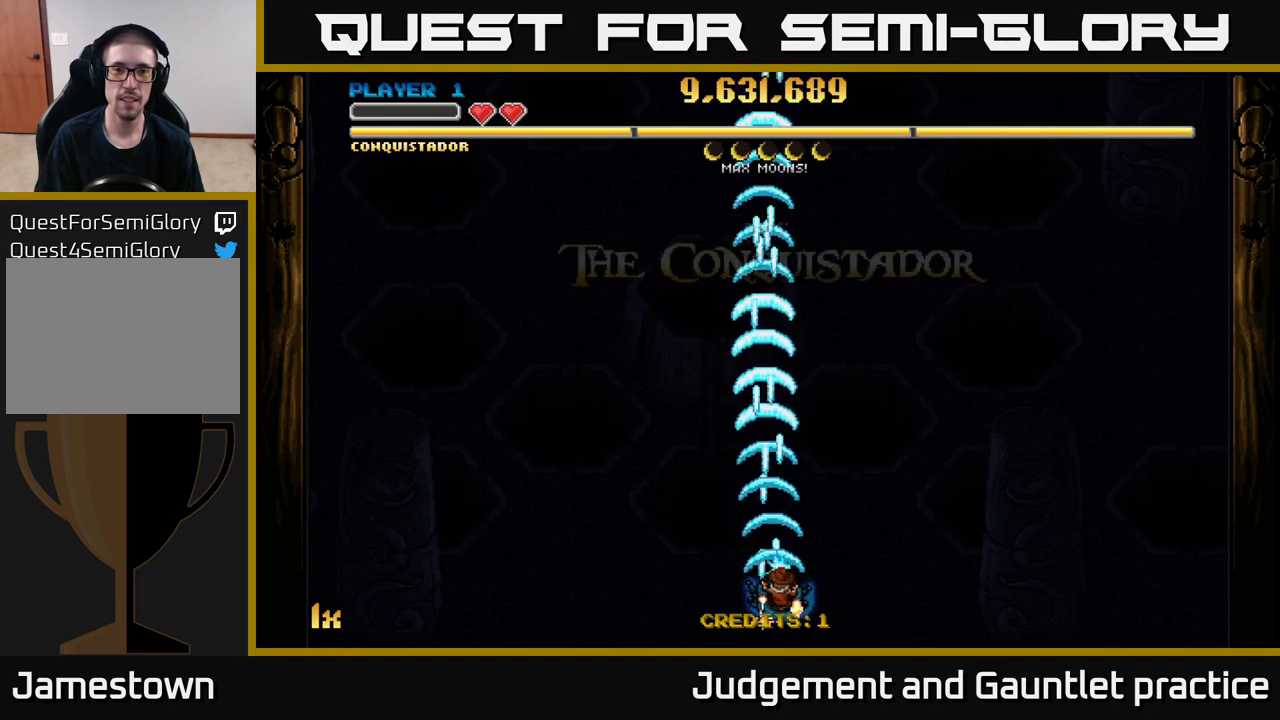
{"buttons": ["A", "X"], "left_stick": "up", "events": [[333, "left_stick", "up"], [417, "X", "down"]]}
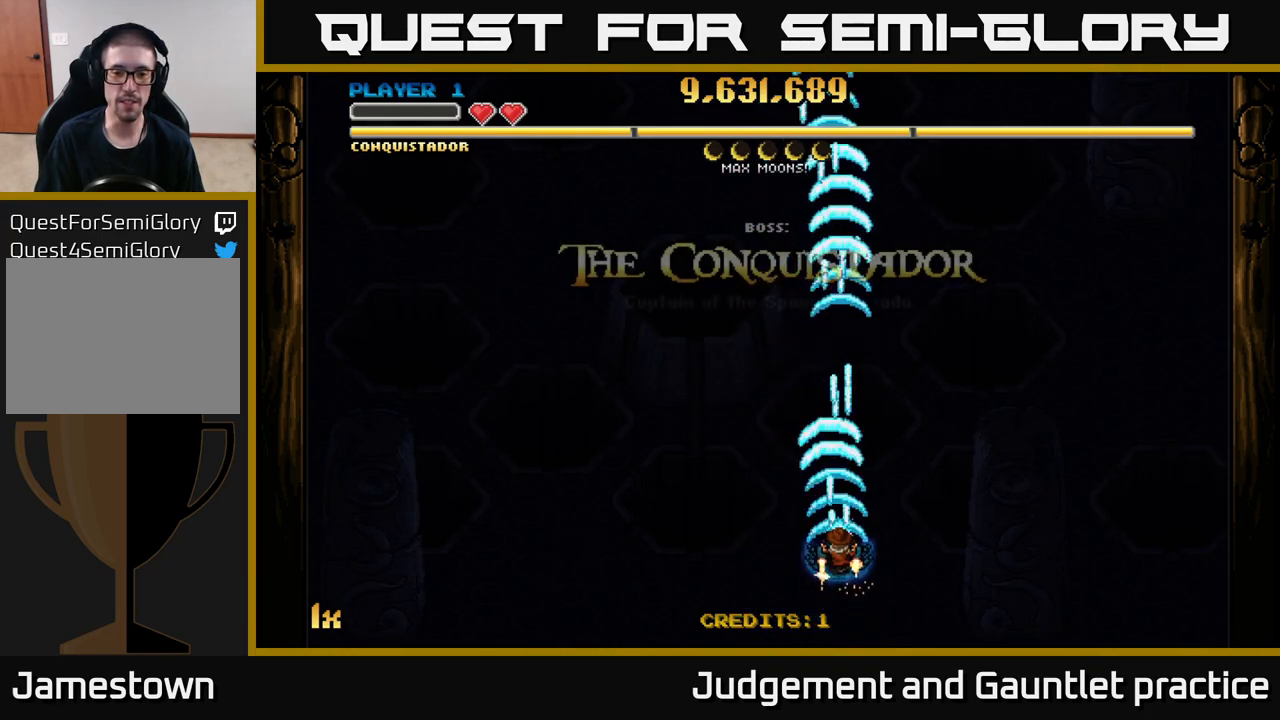
{"buttons": ["A"], "left_stick": "center", "events": [[50, "X", "up"], [167, "left_stick", "center"]]}
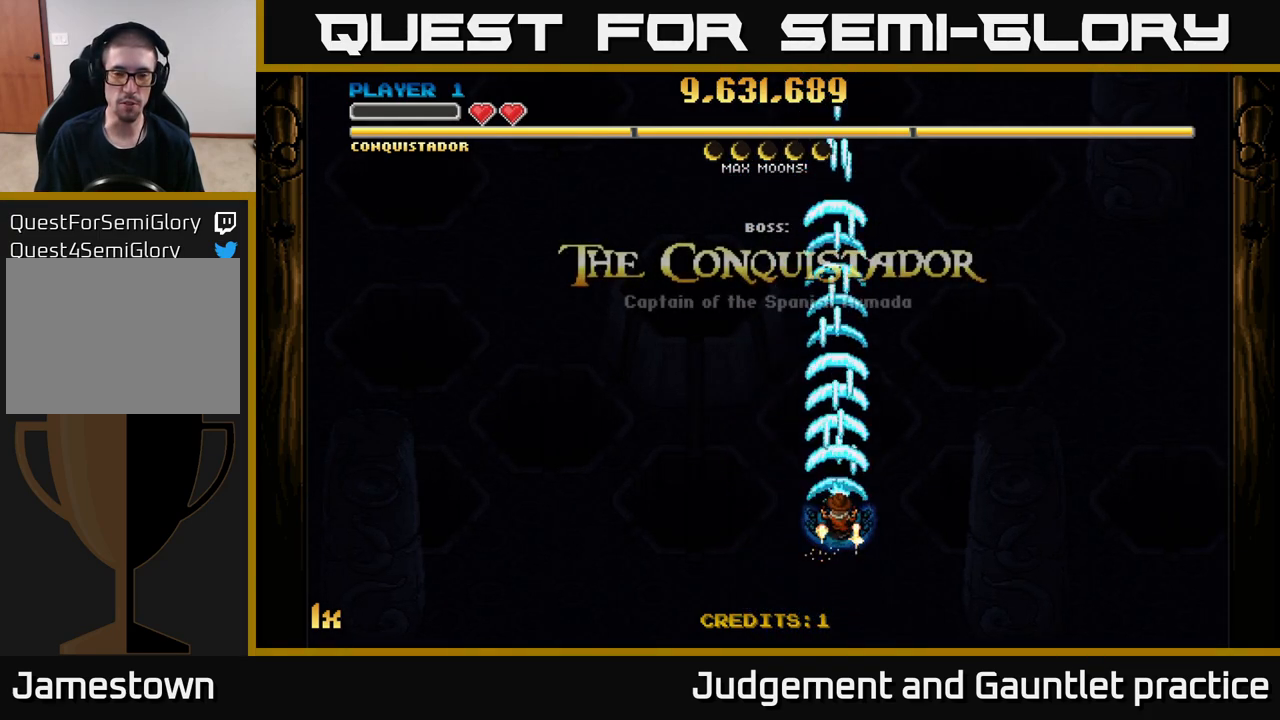
{"buttons": ["A"], "left_stick": "center", "events": []}
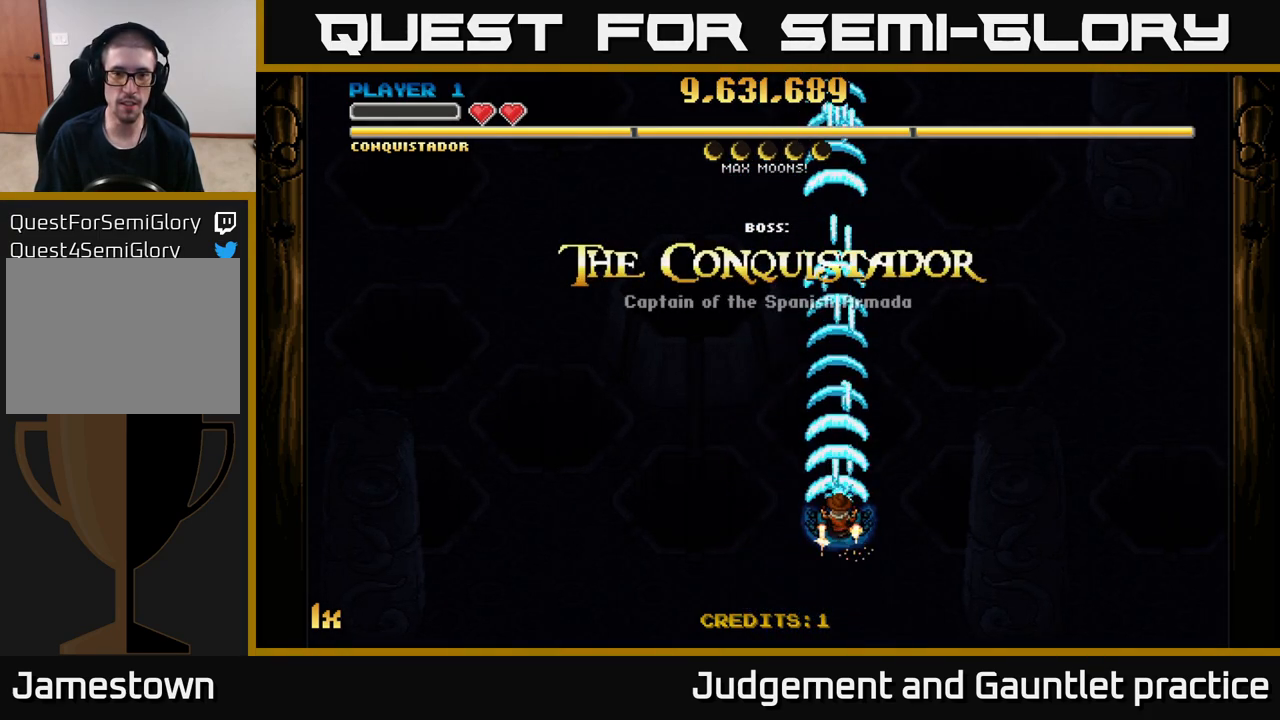
{"buttons": ["A"], "left_stick": "center", "events": []}
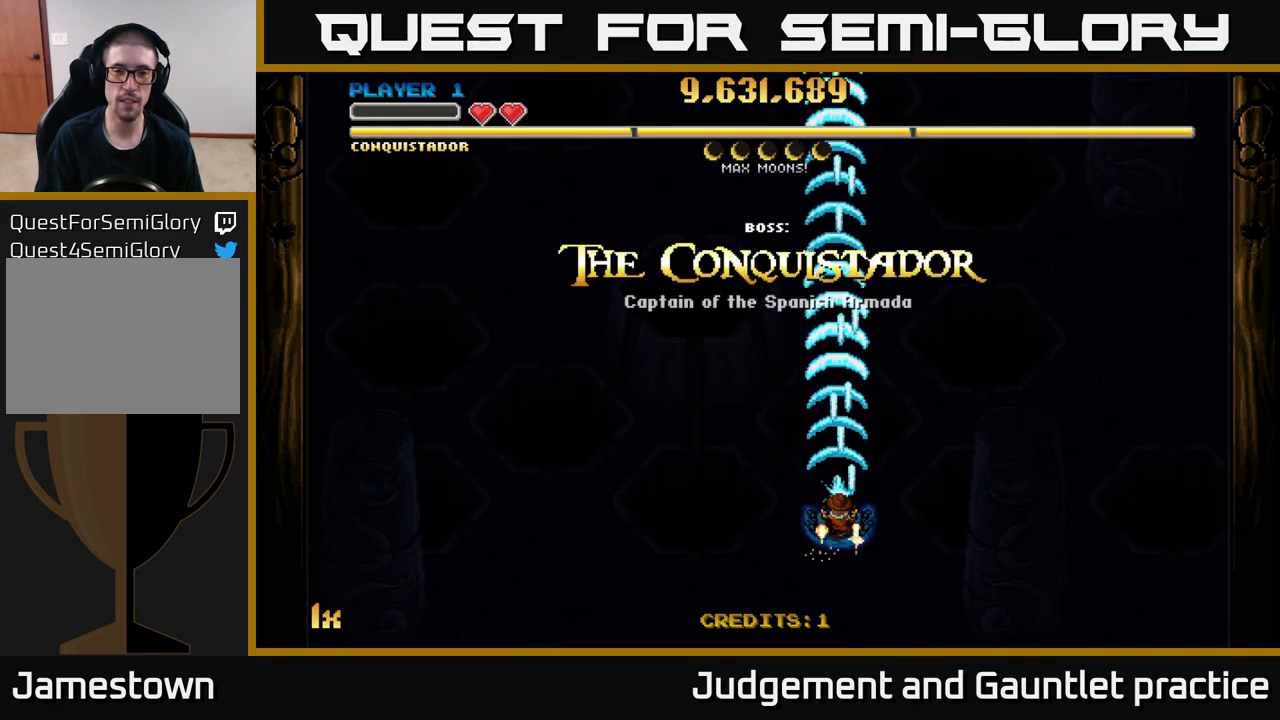
{"buttons": ["A"], "left_stick": "center", "events": []}
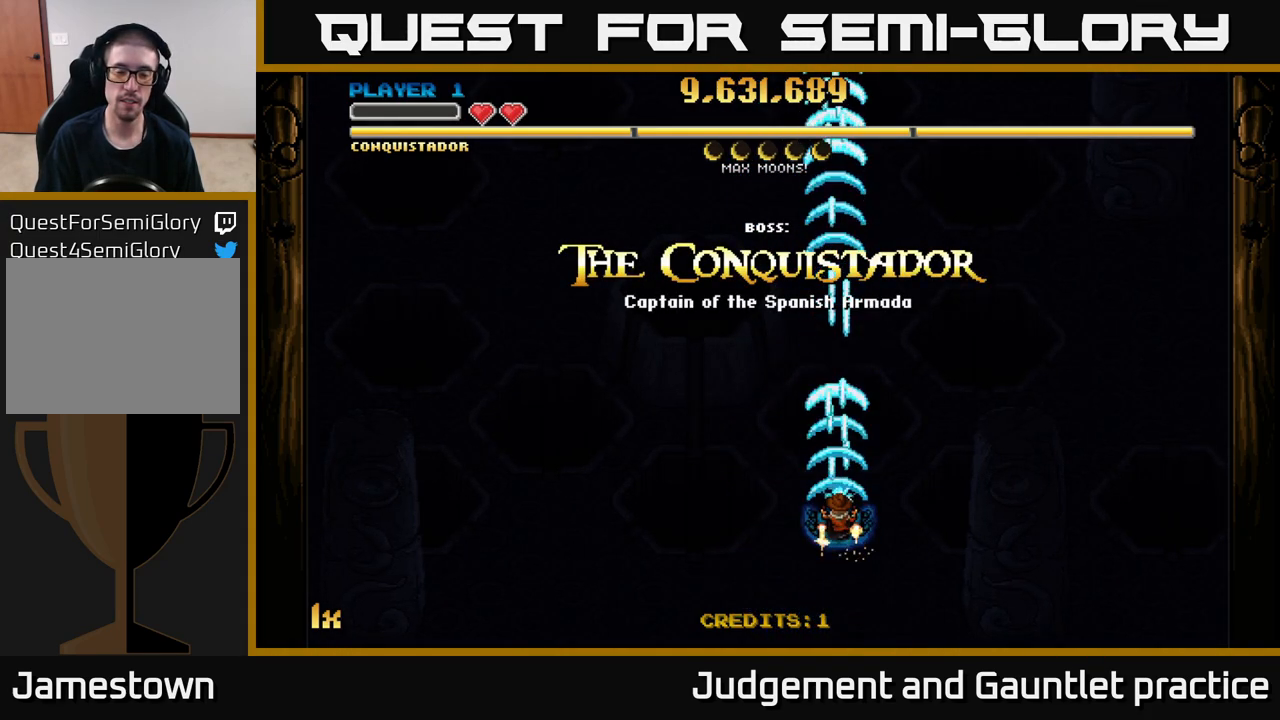
{"buttons": ["A"], "left_stick": "center", "events": []}
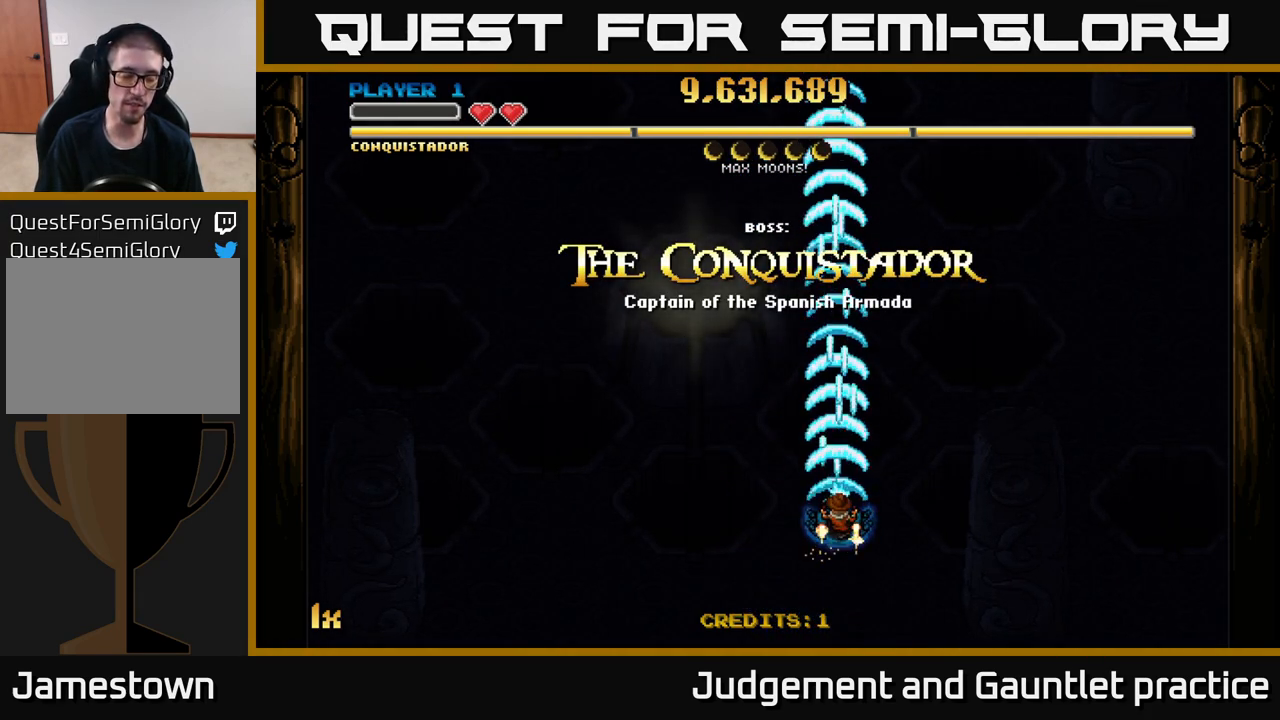
{"buttons": ["A"], "left_stick": "center", "events": []}
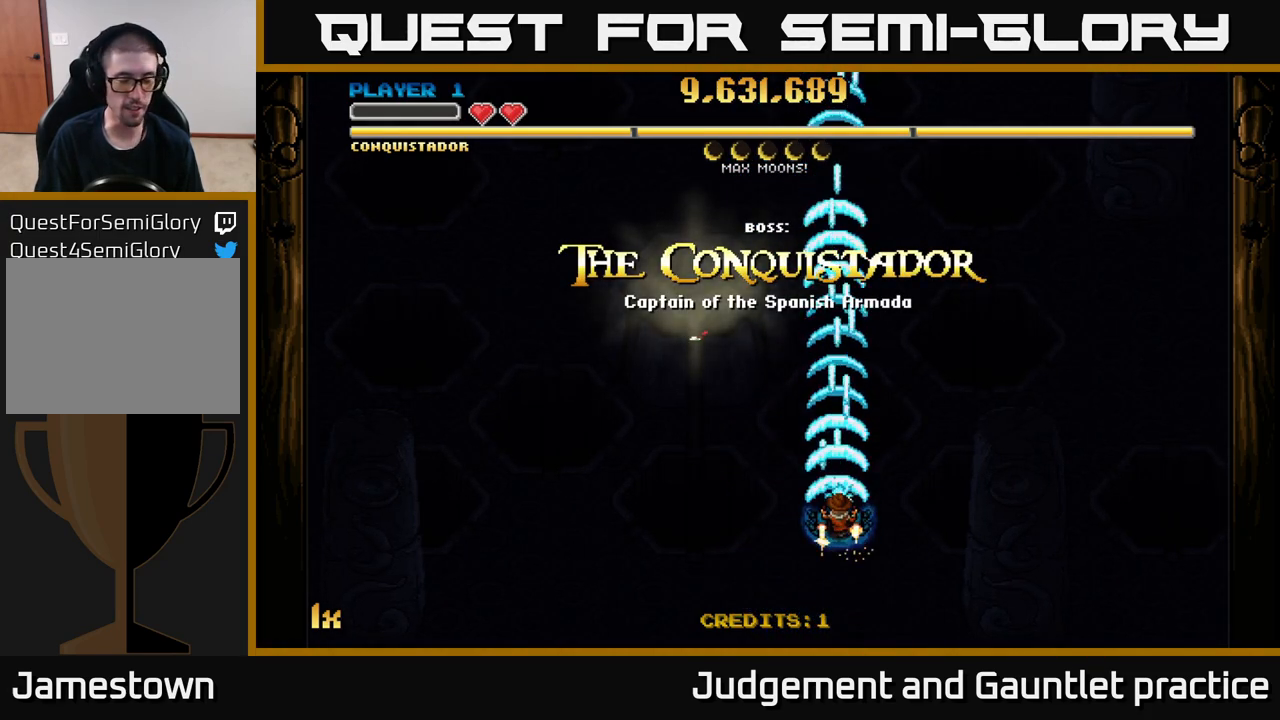
{"buttons": ["A"], "left_stick": "down", "events": [[383, "left_stick", "down"]]}
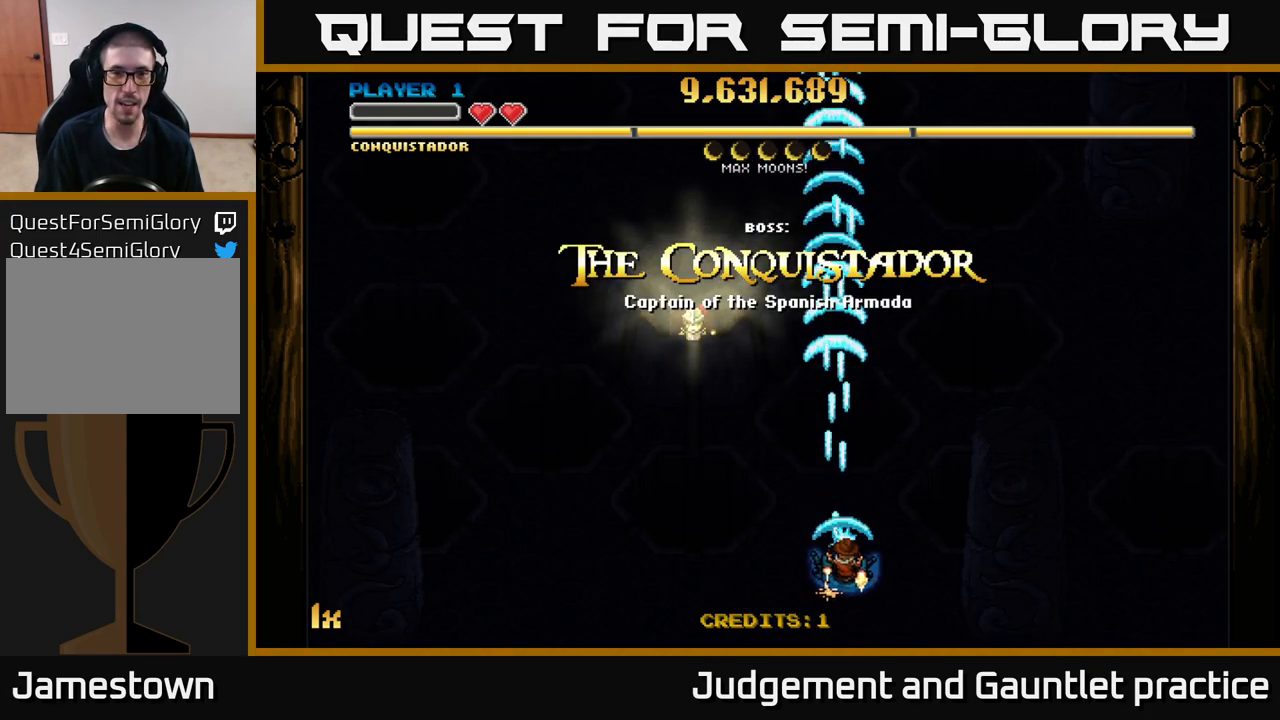
{"buttons": ["A"], "left_stick": "down-left", "events": [[200, "left_stick", "up"], [400, "left_stick", "left"], [500, "left_stick", "down-left"]]}
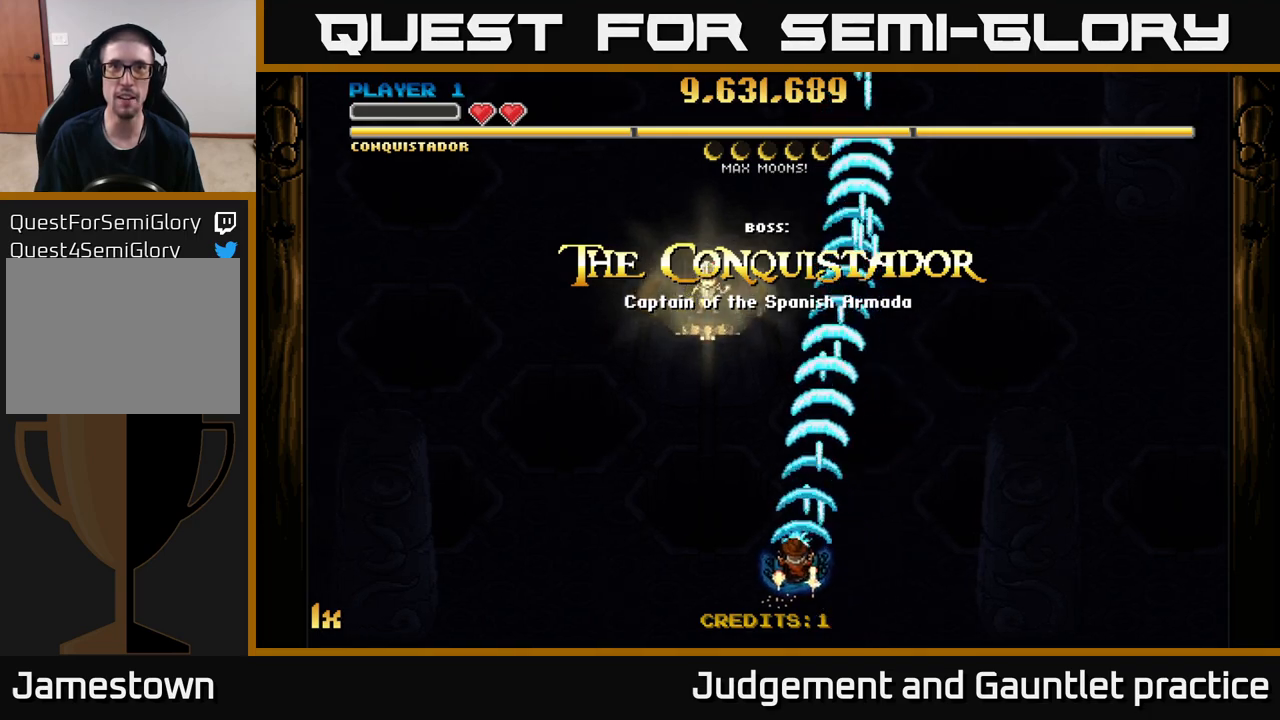
{"buttons": ["A"], "left_stick": "right", "events": [[167, "left_stick", "up-left"], [217, "left_stick", "up"], [417, "left_stick", "right"]]}
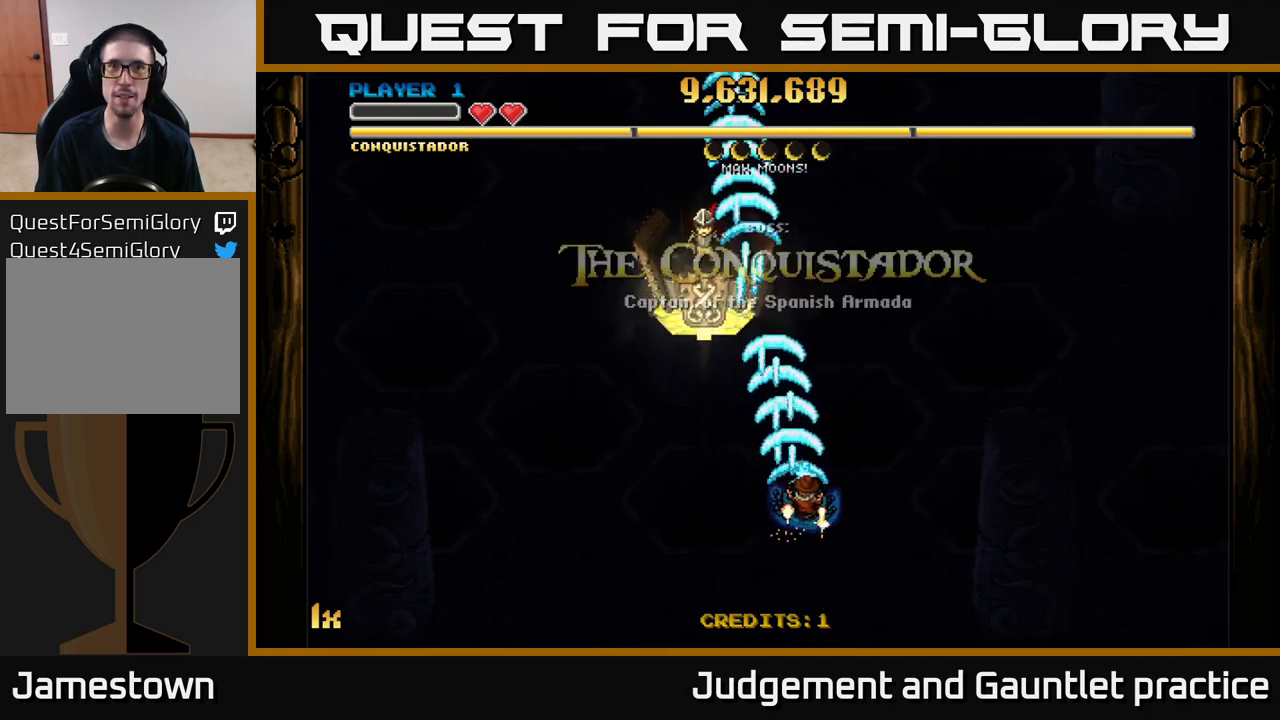
{"buttons": ["A"], "left_stick": "down-right", "events": [[300, "left_stick", "down-right"]]}
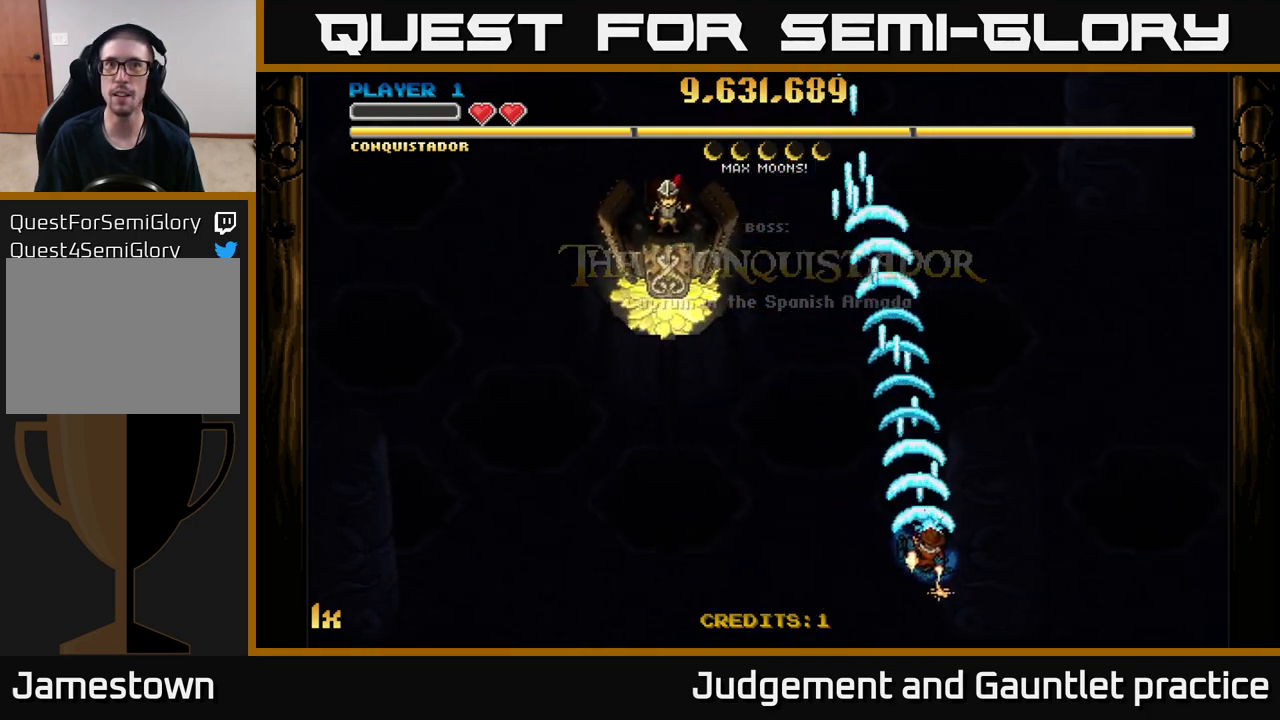
{"buttons": ["A", "X"], "left_stick": "up", "events": [[350, "left_stick", "up"], [400, "X", "down"]]}
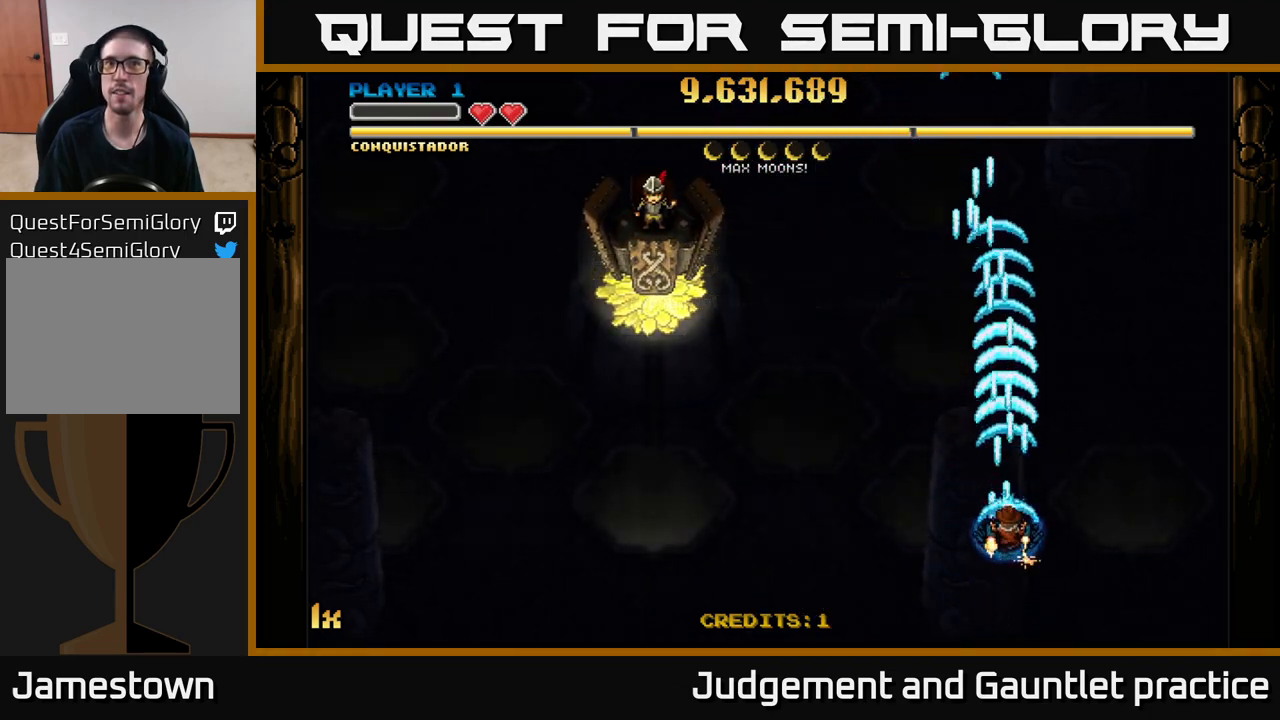
{"buttons": ["A"], "left_stick": "center", "events": [[83, "X", "up"], [250, "left_stick", "center"]]}
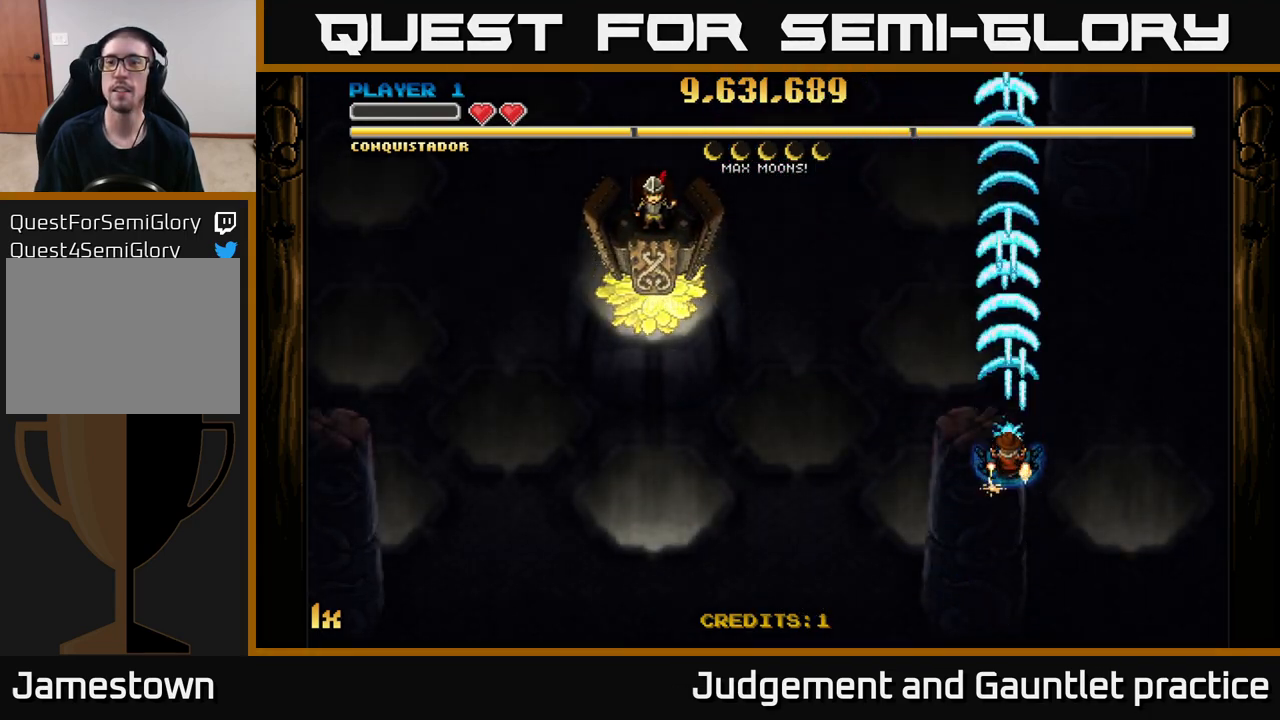
{"buttons": ["A"], "left_stick": "center", "events": [[100, "left_stick", "down"], [467, "left_stick", "center"]]}
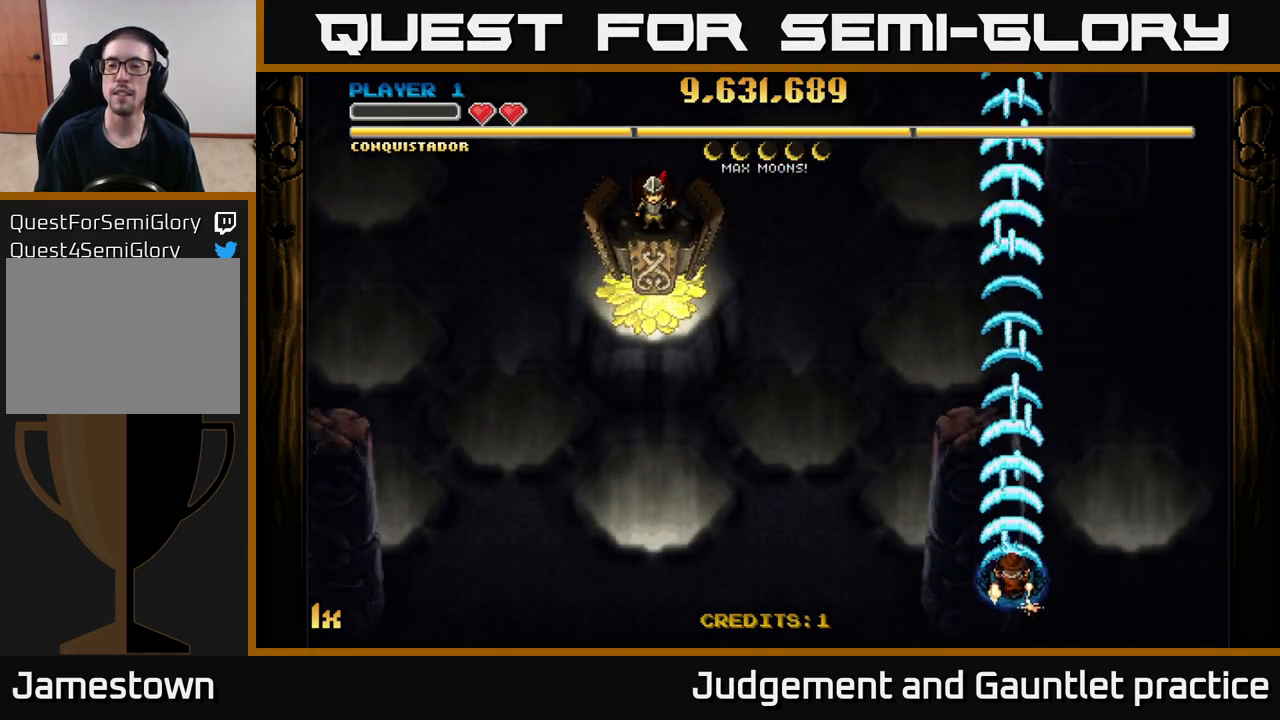
{"buttons": ["A"], "left_stick": "center", "events": [[17, "left_stick", "up"], [83, "X", "down"], [217, "X", "up"], [350, "left_stick", "center"]]}
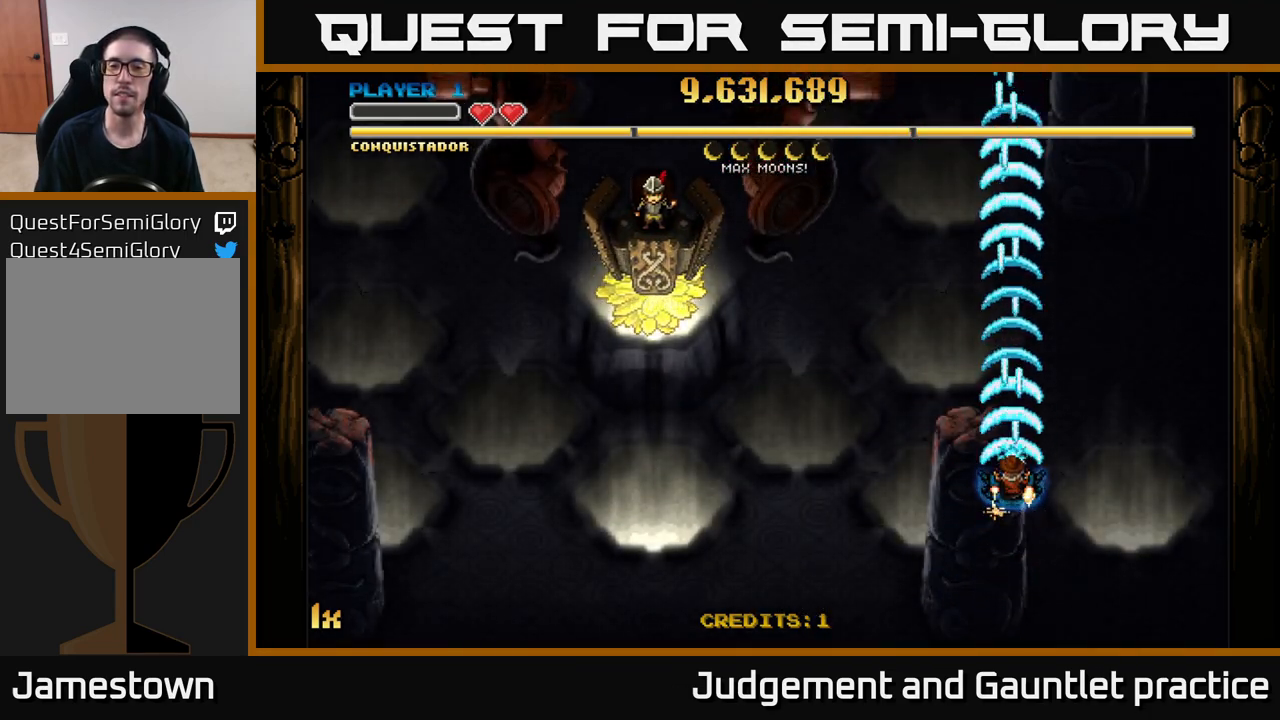
{"buttons": ["A"], "left_stick": "center", "events": []}